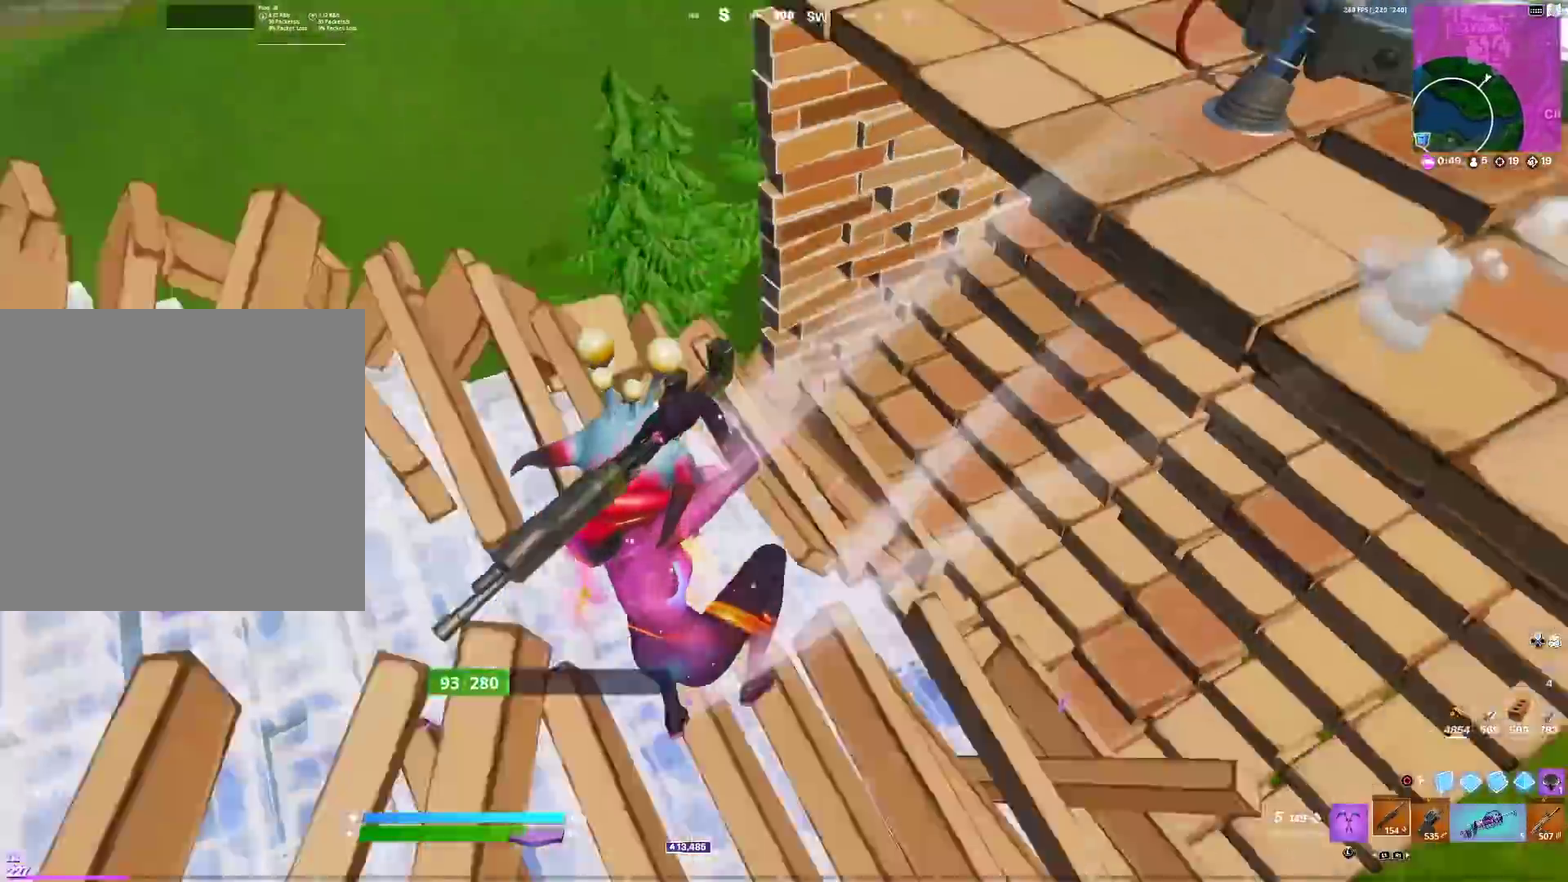
Gameplay with a controller (PlayStation layout); each line is a JSON object with the inputs held at the frame after it (dt_ms = milliseconds from this image to that frame). "events" lists button and stick changes between this image and that frame as [ms after this image, input, new state], when the widget could be followed in between. Not read: R1.
{"dt_ms": 600, "buttons": [], "left_stick": "left", "right_stick": "down", "events": [[33, "right_stick", "up-right"], [83, "left_stick", "down-left"], [150, "right_stick", "center"], [217, "left_stick", "down"], [367, "left_stick", "down-left"], [500, "left_stick", "left"], [550, "right_stick", "down"]]}
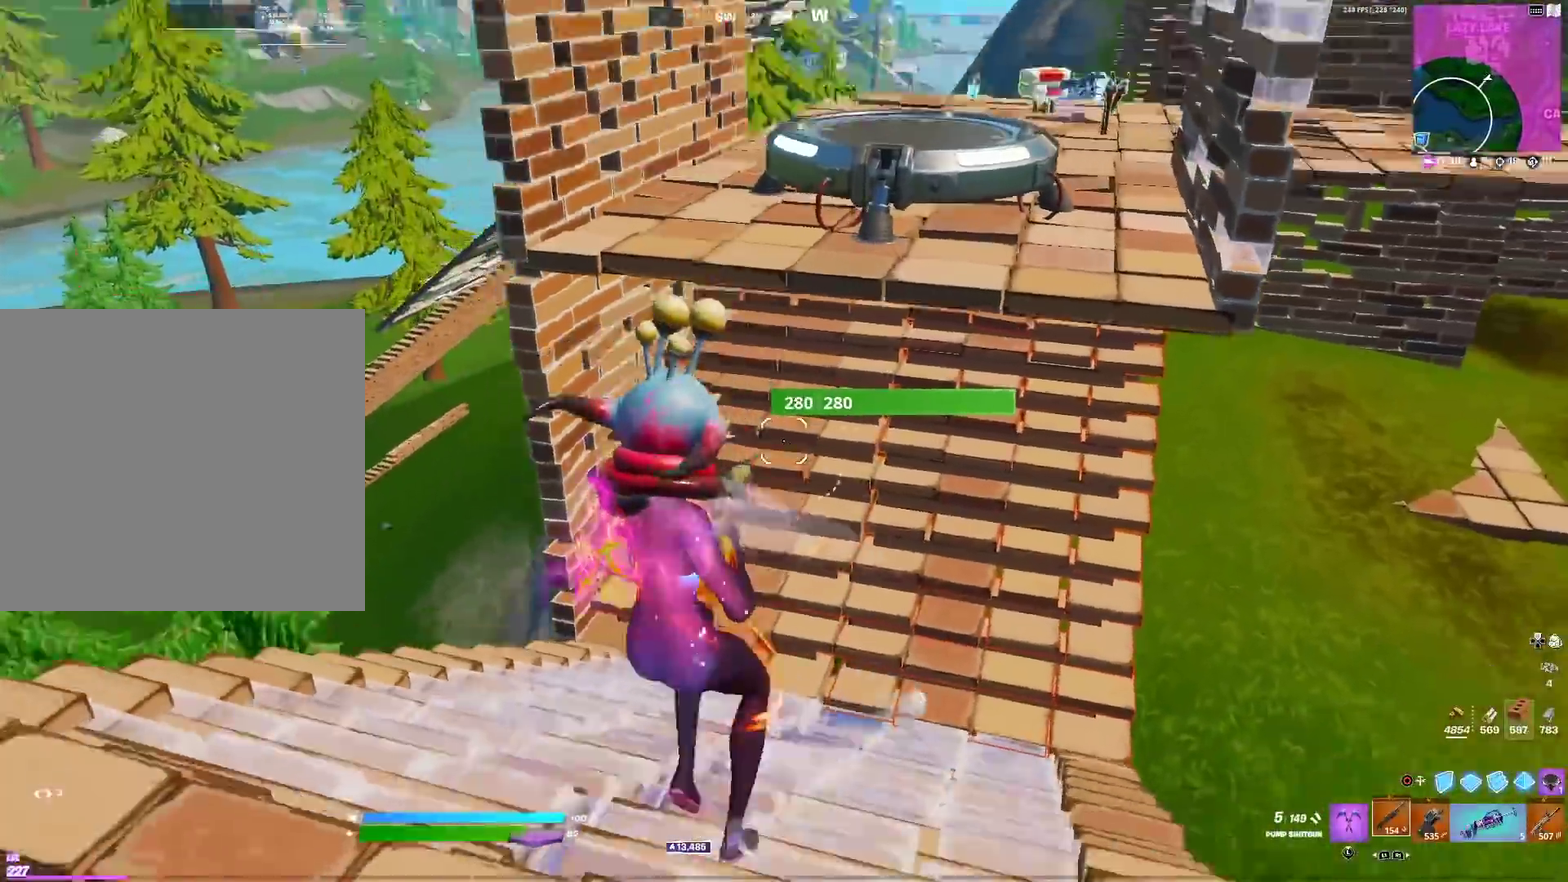
{"dt_ms": 301, "buttons": [], "left_stick": "up-right", "right_stick": "center", "events": [[67, "right_stick", "center"], [84, "left_stick", "up-left"], [134, "left_stick", "up"], [184, "left_stick", "up-right"]]}
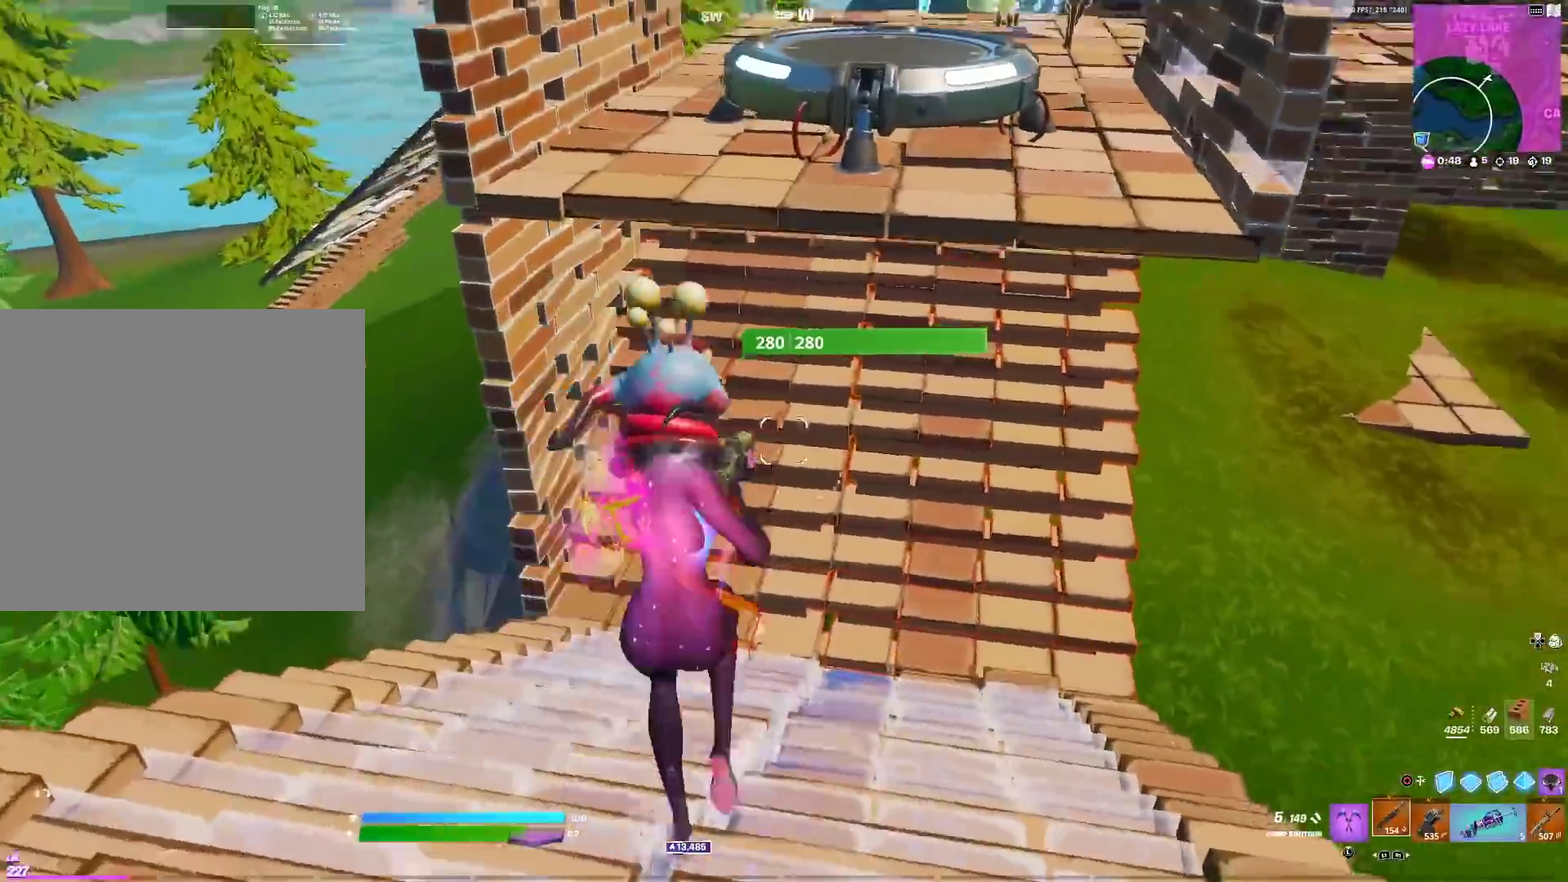
{"dt_ms": 700, "buttons": [], "left_stick": "up-right", "right_stick": "left", "events": [[200, "right_stick", "right"], [283, "right_stick", "center"], [634, "right_stick", "left"]]}
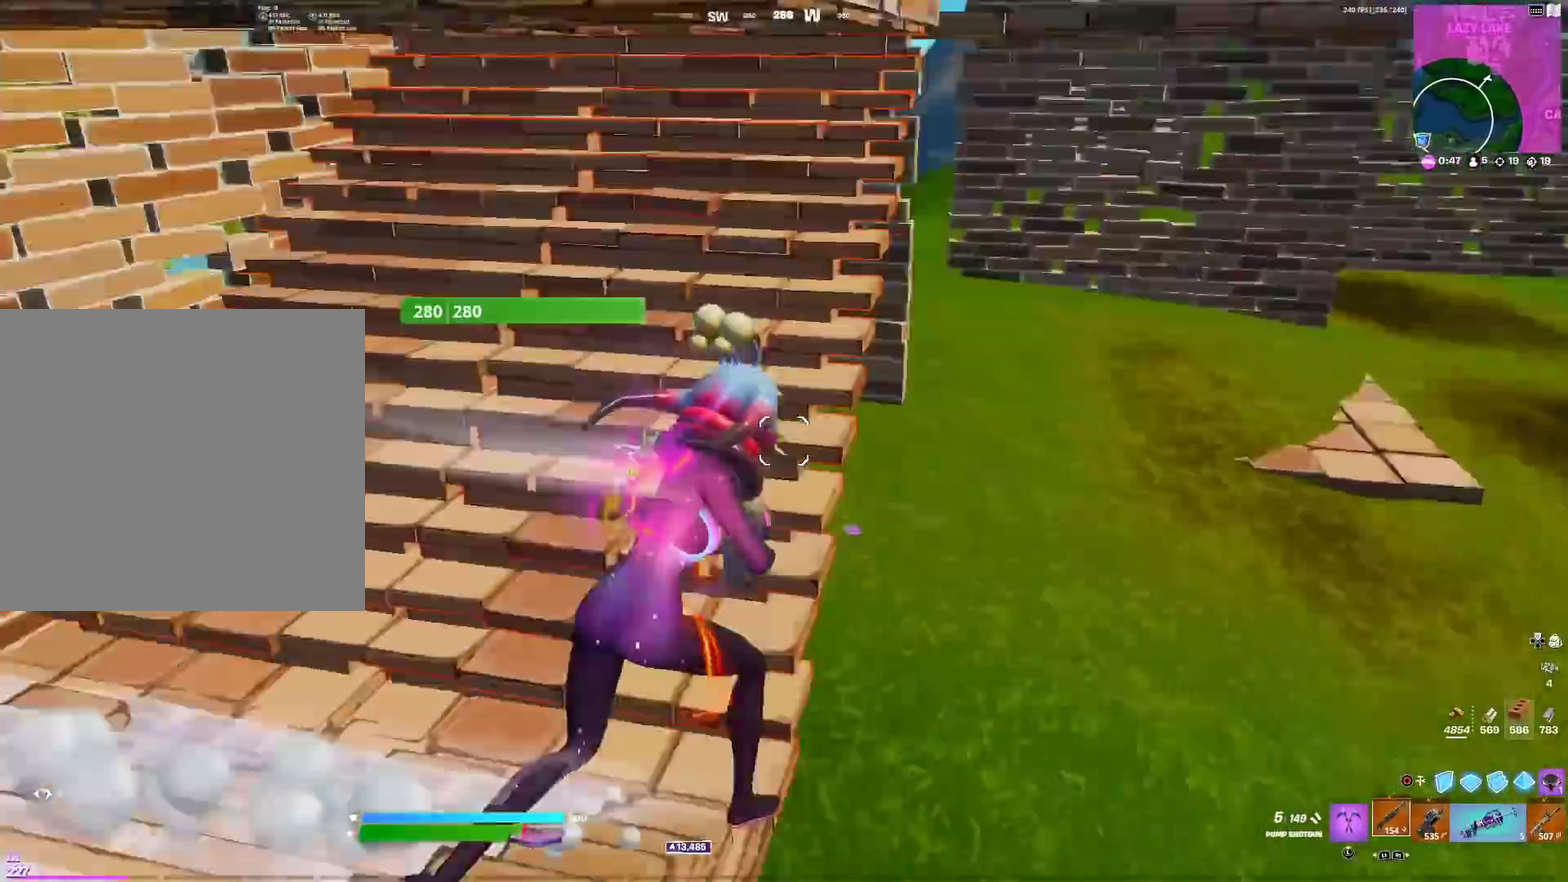
{"dt_ms": 301, "buttons": [], "left_stick": "right", "right_stick": "up-left", "events": [[50, "right_stick", "up-left"], [100, "right_stick", "center"], [167, "left_stick", "right"], [284, "right_stick", "up-left"]]}
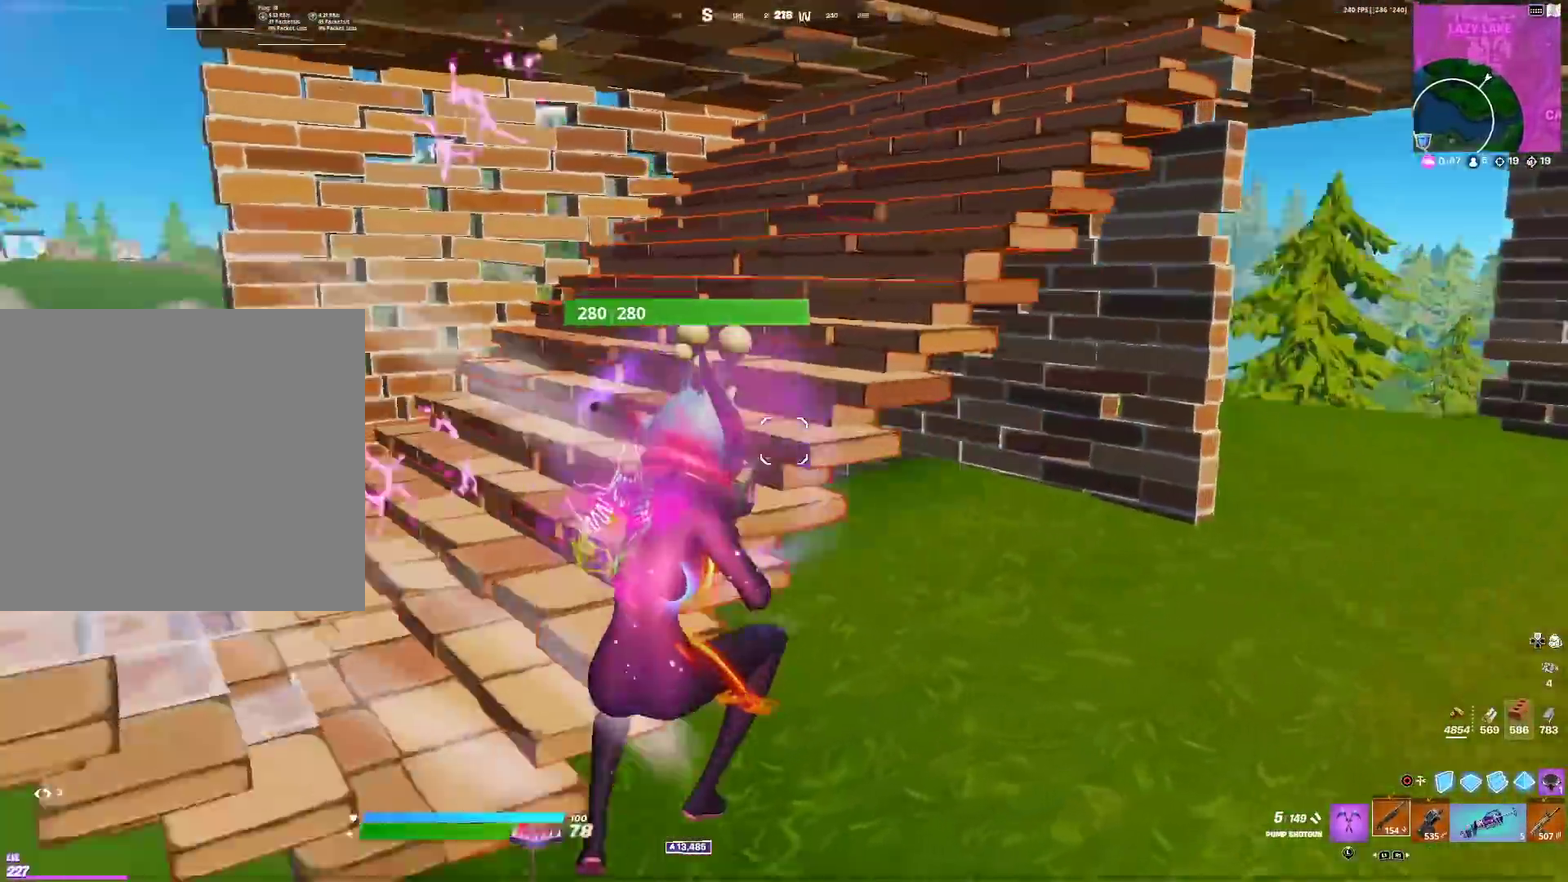
{"dt_ms": 901, "buttons": ["R2"], "left_stick": "right", "right_stick": "center", "events": [[33, "right_stick", "left"], [116, "right_stick", "center"], [133, "left_stick", "down-right"], [217, "L2", "down"], [433, "right_stick", "up-right"], [483, "left_stick", "right"], [567, "R2", "down"], [600, "right_stick", "left"], [634, "L2", "up"], [634, "left_stick", "up-right"], [650, "CIRCLE", "down"], [650, "right_stick", "center"], [700, "left_stick", "right"], [750, "CIRCLE", "up"], [800, "left_stick", "down-right"], [851, "left_stick", "right"]]}